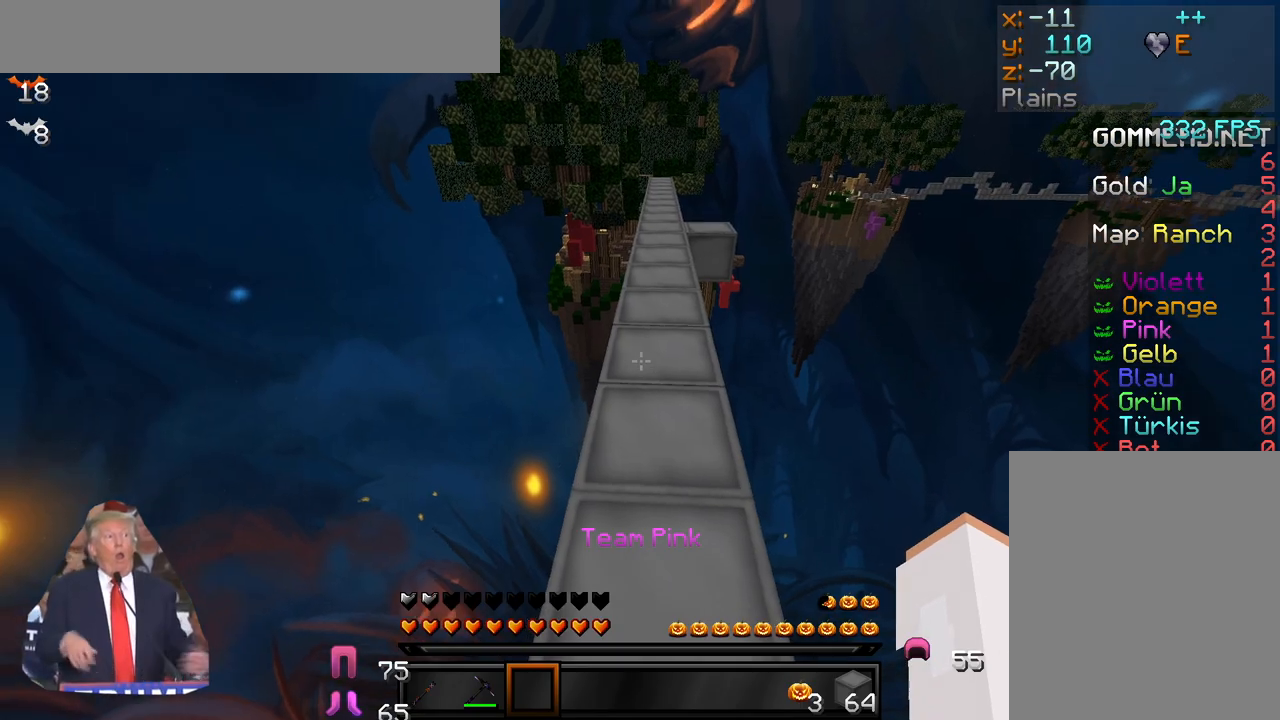
Gameplay with keyboard and mouse; each line is a JSON object with the keys and mouse buttons held at the frame after it. "events" lists presses ("down") and releases ("up") of "a", "d", "s", "w", "mouse_left" and "mouse_right" between this image and that frame as [ms after this image, input, new state], when the widget could be followed in between. "mouse_left", "mouse_right" = the "left", "right" buttons of the "mouse" list. No other keys are recorded. Fast repeated clicks can show as one long hold. Mouse movement is not recorded.
{"keys": ["w"], "mouse": [], "events": [[67, "mouse_left", "down"], [150, "mouse_left", "up"], [217, "mouse_left", "down"], [283, "w", "down"], [317, "mouse_left", "up"], [417, "mouse_left", "down"], [483, "mouse_left", "up"]]}
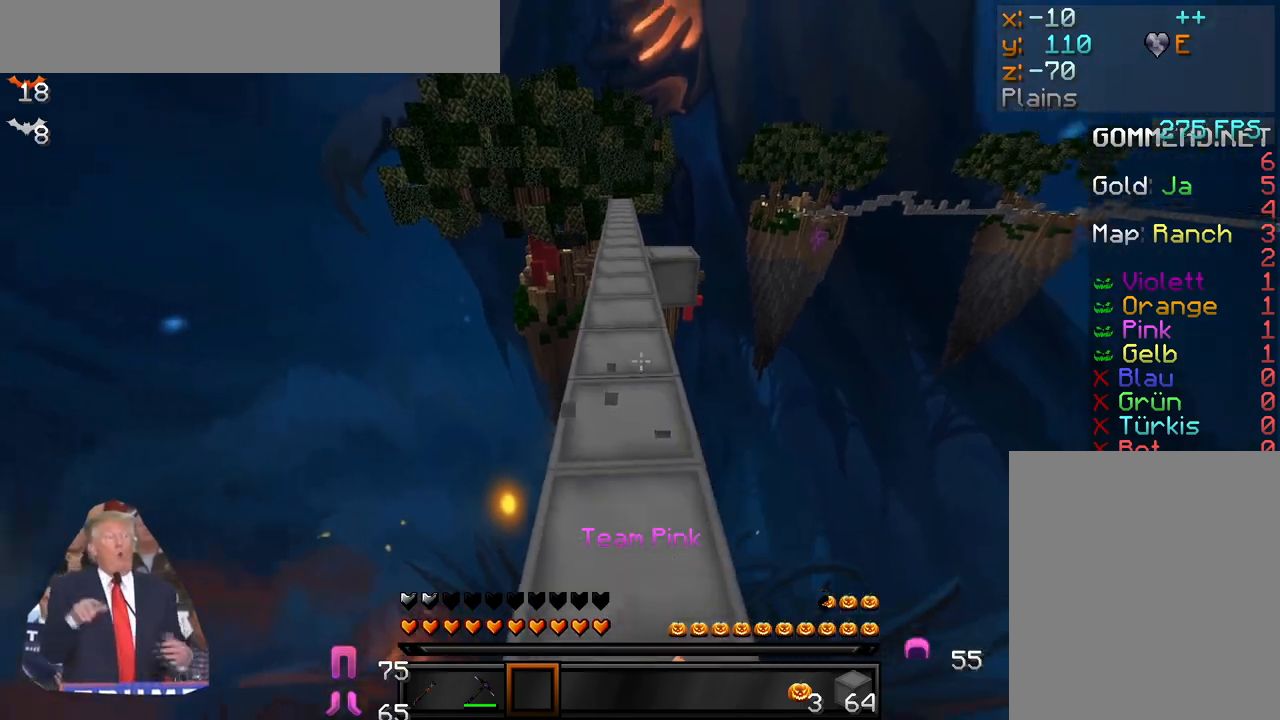
{"keys": ["w"], "mouse": [], "events": [[33, "mouse_left", "down"], [300, "mouse_left", "up"], [350, "mouse_left", "down"], [450, "mouse_left", "up"]]}
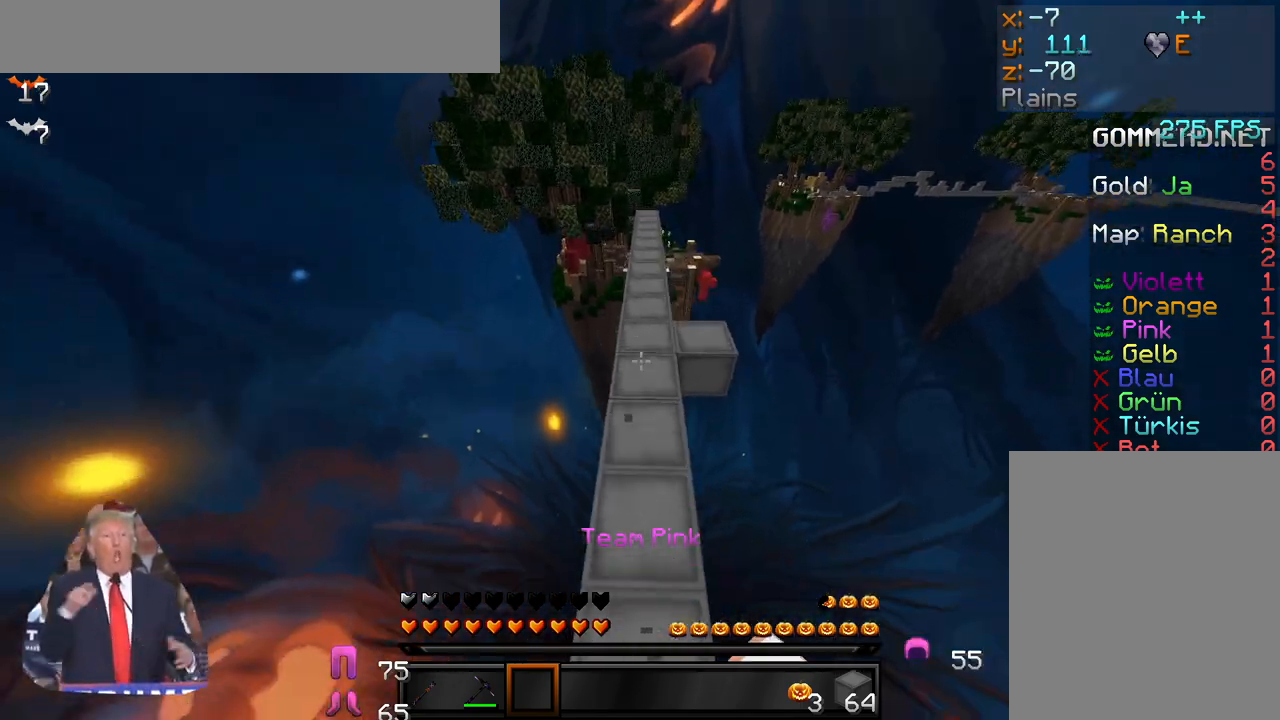
{"keys": [], "mouse": [], "events": [[17, "mouse_left", "down"], [100, "mouse_left", "up"], [183, "mouse_left", "down"], [267, "mouse_left", "up"], [333, "mouse_left", "down"], [350, "w", "up"], [433, "mouse_left", "up"], [433, "w", "down"], [467, "w", "up"]]}
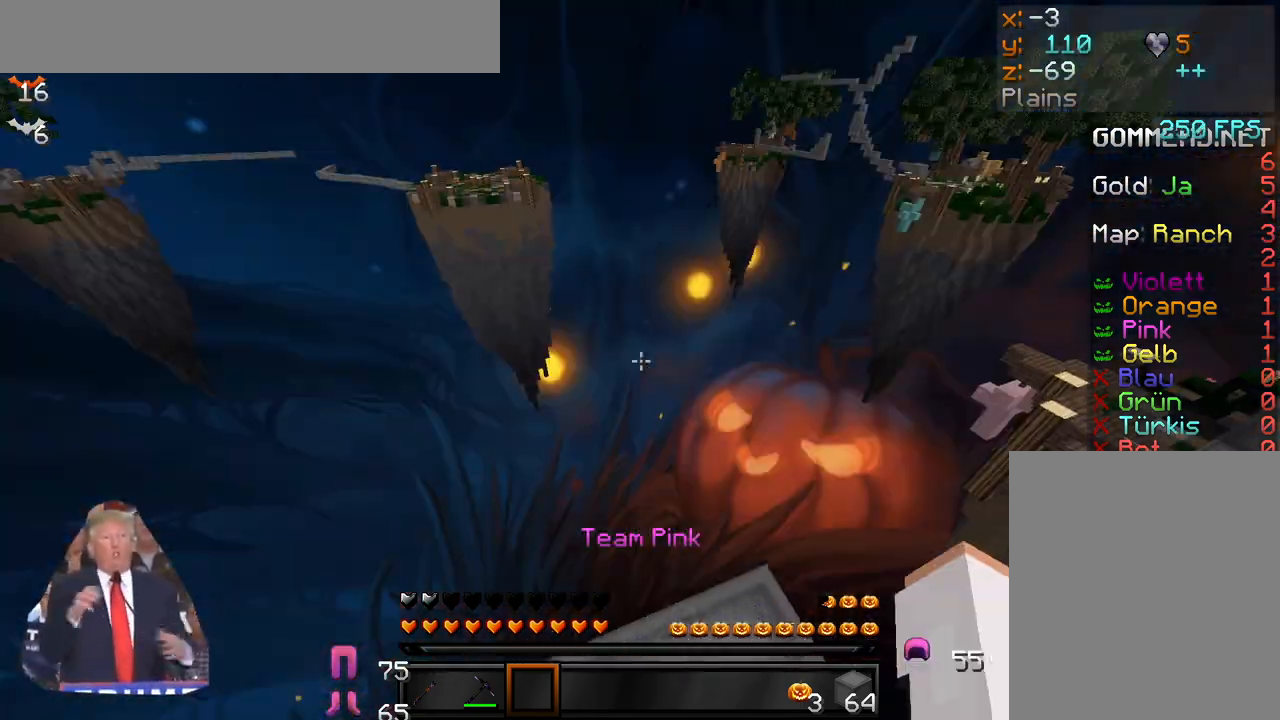
{"keys": ["d", "s"], "mouse": [], "events": [[267, "d", "down"], [300, "s", "down"]]}
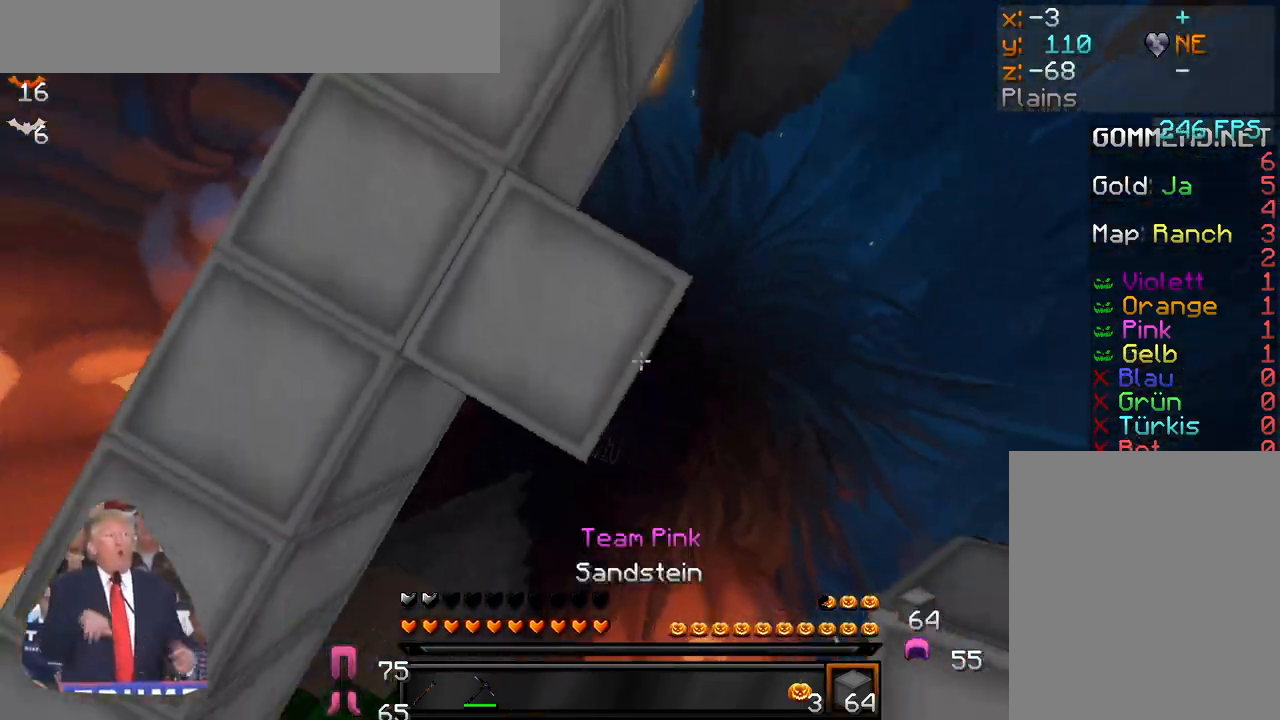
{"keys": ["d", "s"], "mouse": ["right"], "events": [[500, "mouse_right", "down"]]}
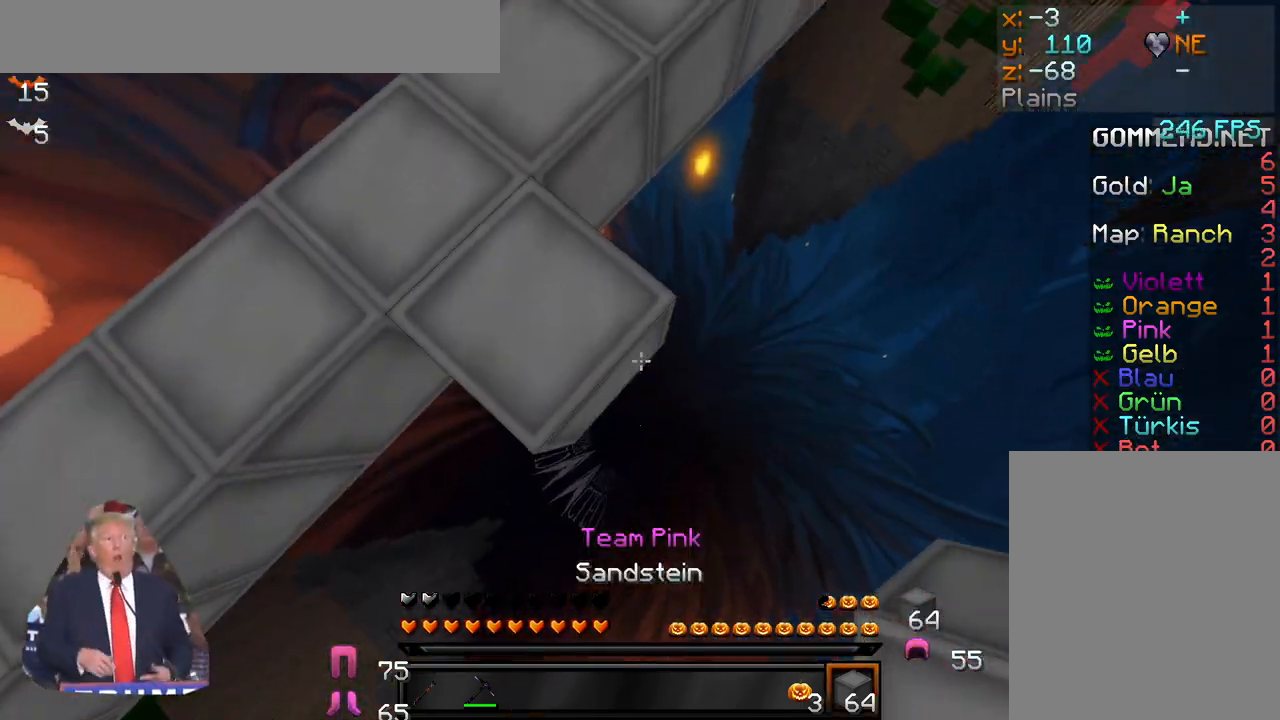
{"keys": ["d", "s"], "mouse": ["right"], "events": [[100, "mouse_right", "up"], [150, "mouse_right", "down"], [200, "mouse_right", "up"], [217, "mouse_right", "down"], [267, "mouse_right", "up"], [333, "mouse_right", "down"], [350, "mouse_right", "up"], [383, "mouse_right", "down"], [433, "mouse_right", "up"], [483, "mouse_right", "down"]]}
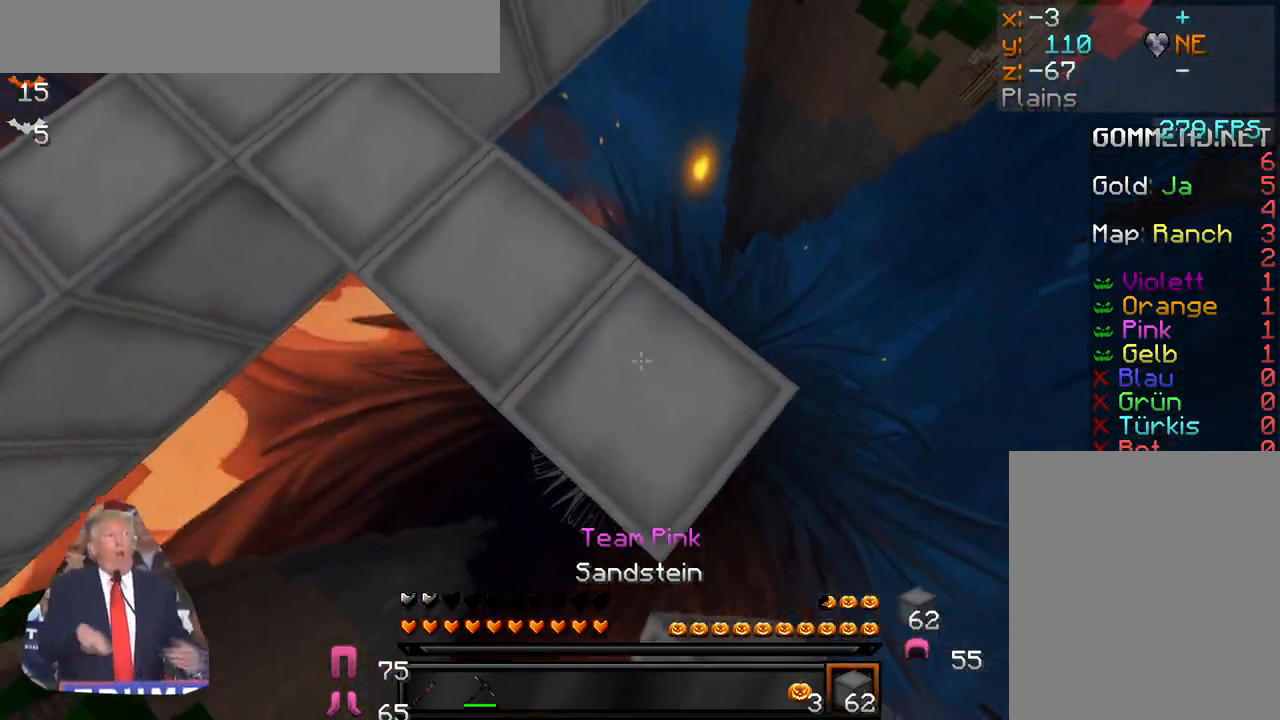
{"keys": ["d", "s"], "mouse": ["right"], "events": [[100, "mouse_right", "up"], [150, "mouse_right", "down"], [183, "mouse_right", "up"], [233, "mouse_right", "down"], [267, "mouse_right", "up"], [317, "mouse_right", "down"], [350, "mouse_right", "up"], [417, "mouse_right", "down"], [433, "mouse_right", "up"], [500, "mouse_right", "down"]]}
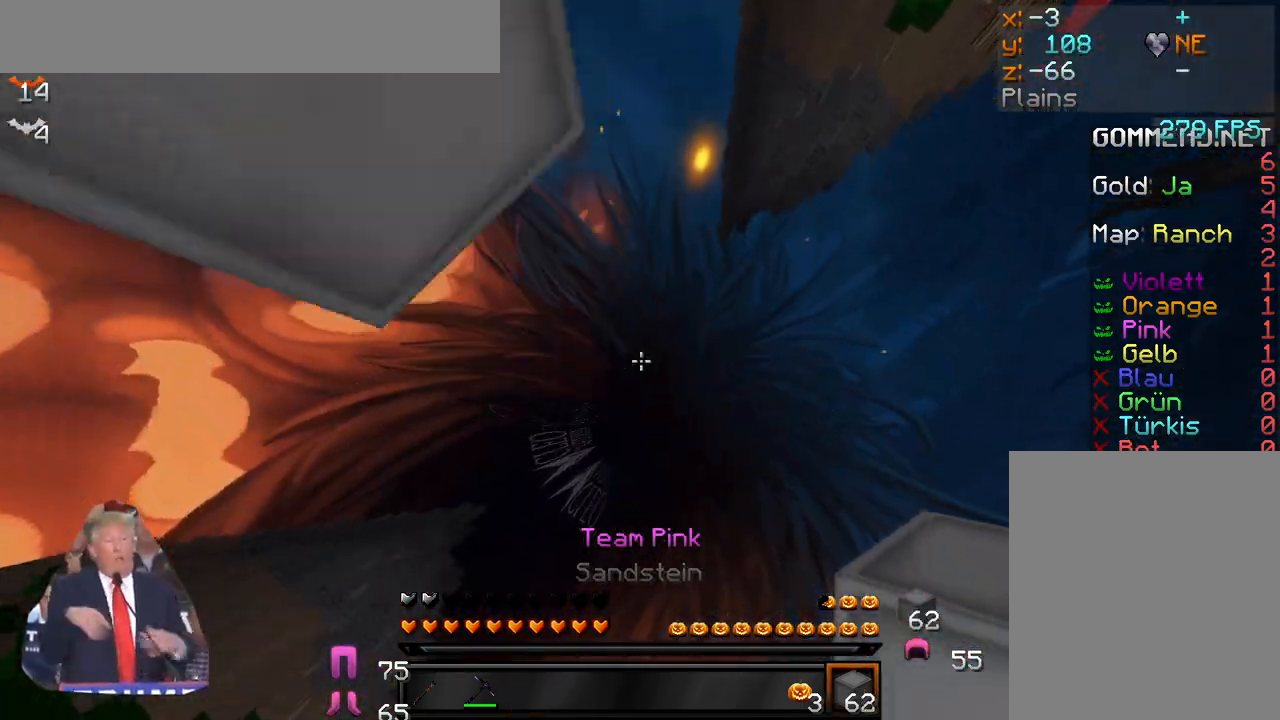
{"keys": [], "mouse": [], "events": [[33, "mouse_right", "up"], [83, "mouse_right", "down"], [100, "mouse_right", "up"], [183, "mouse_right", "down"], [217, "mouse_right", "up"], [233, "d", "up"], [233, "s", "up"]]}
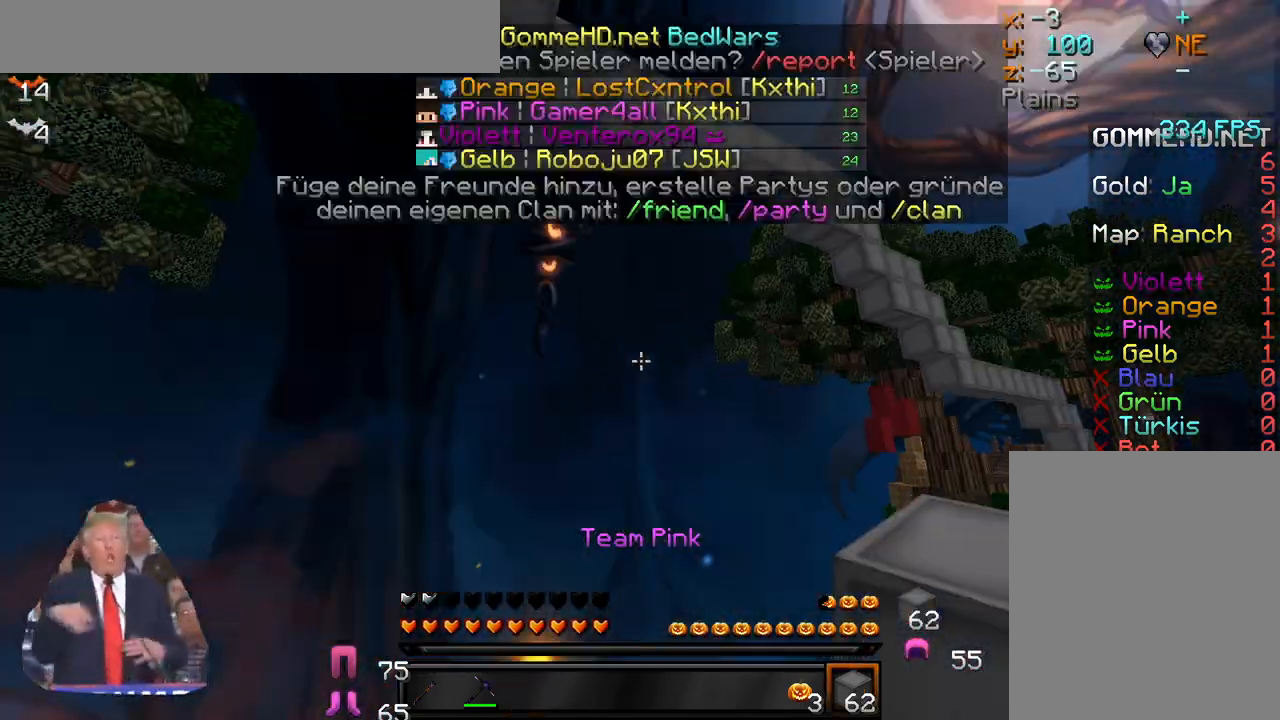
{"keys": [], "mouse": []}
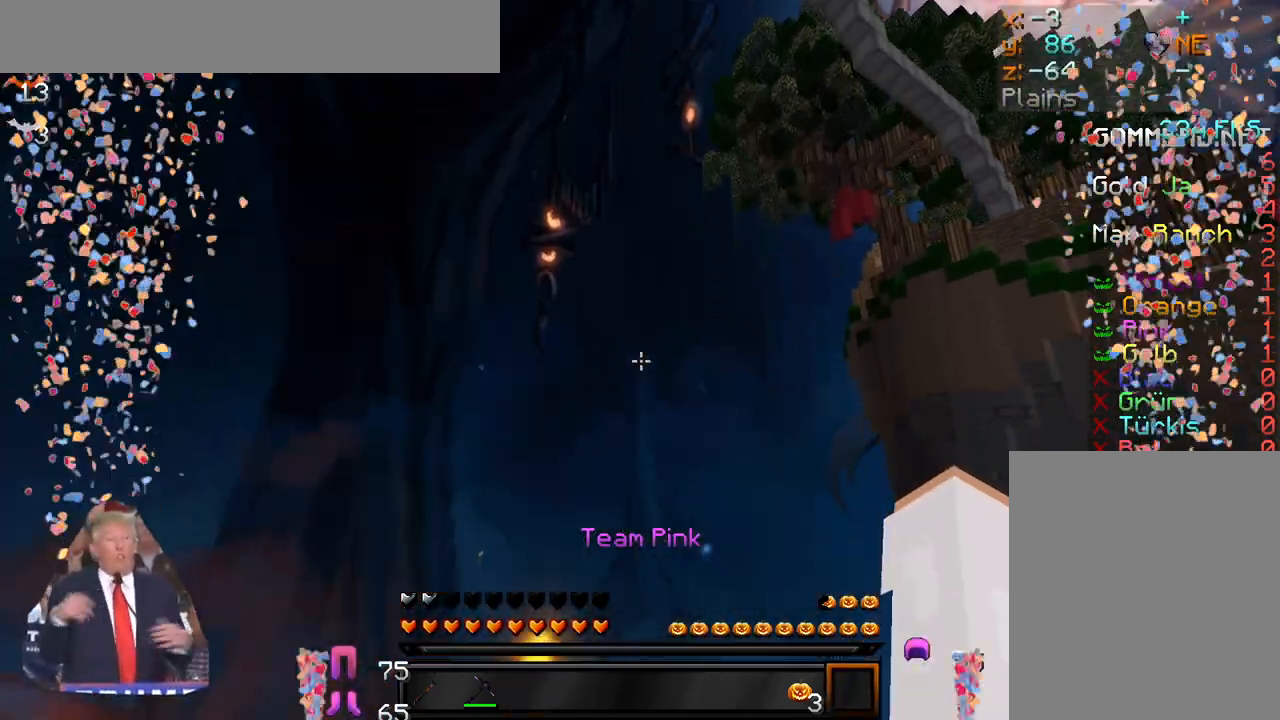
{"keys": [], "mouse": [], "events": []}